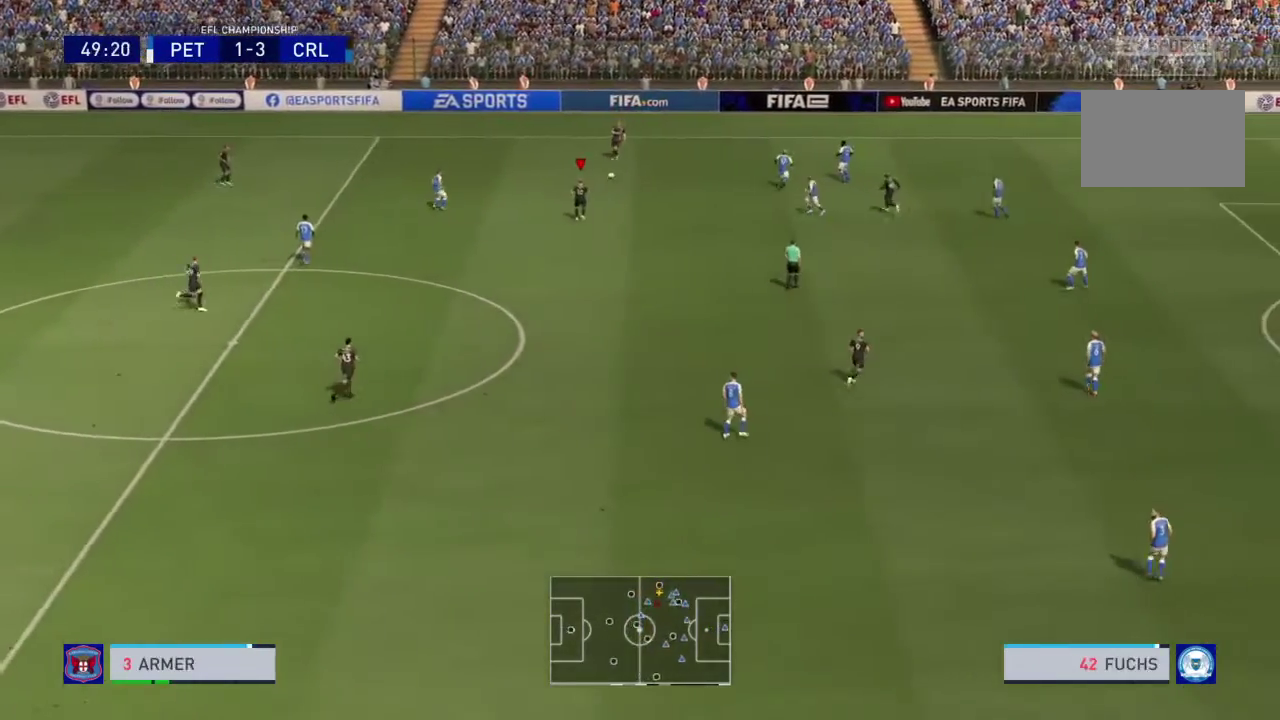
Gameplay with a controller (PlayStation layout); each line is a JSON object with the inputs held at the frame after it (dt_ms = milliseconds from this image to that frame). "events" lists button and stick changes between this image and that frame as [ms after this image, input, new state], when the widget could be followed in between. This overlay highlights the sticks when they move; stick clicks (L3 R3) are not distinguishable. Not read: L2 L3 R3 left_stick.
{"dt_ms": 501, "buttons": [], "right_stick": "center", "events": []}
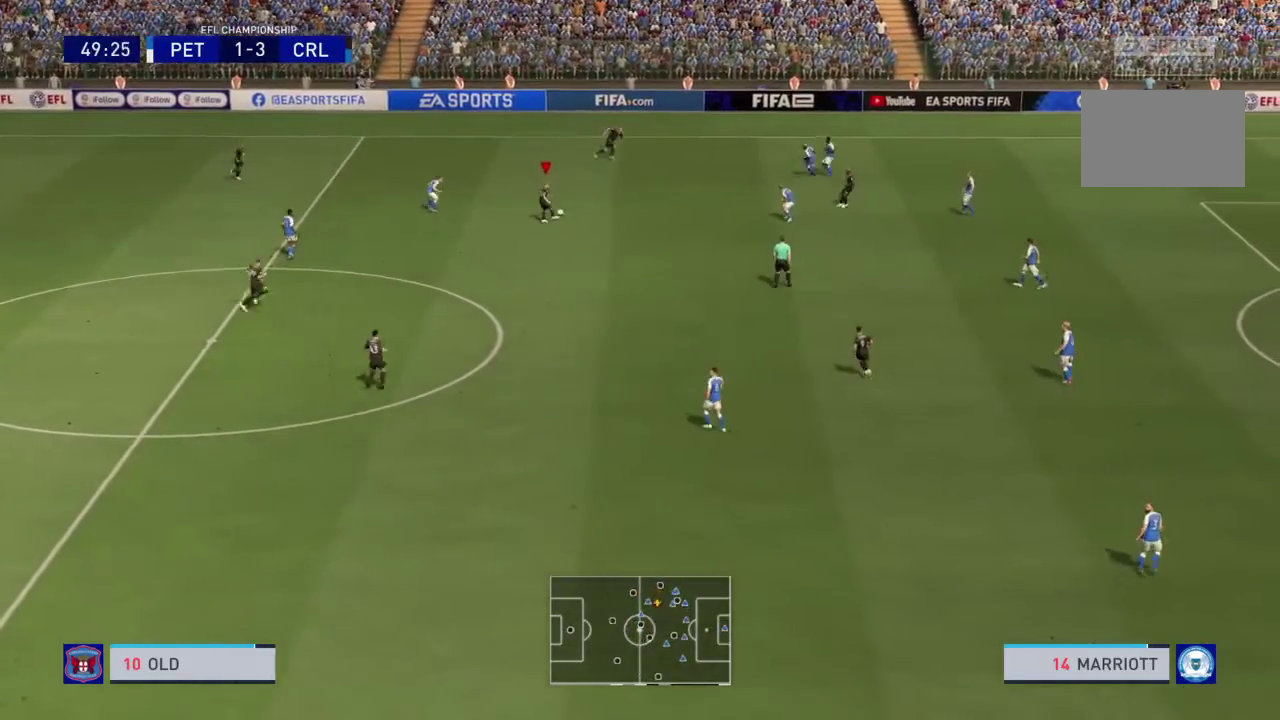
{"dt_ms": 500, "buttons": ["CROSS"], "right_stick": "center", "events": [[434, "CROSS", "down"]]}
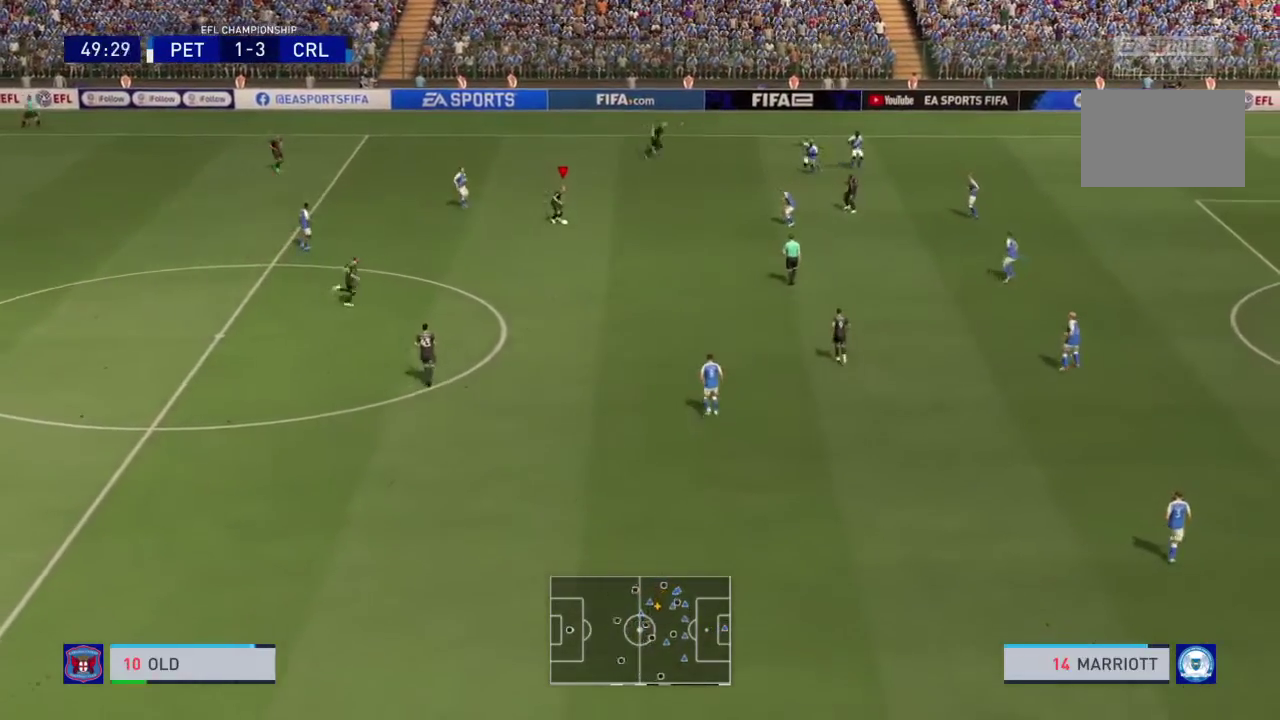
{"dt_ms": 401, "buttons": [], "right_stick": "center", "events": [[100, "CROSS", "up"]]}
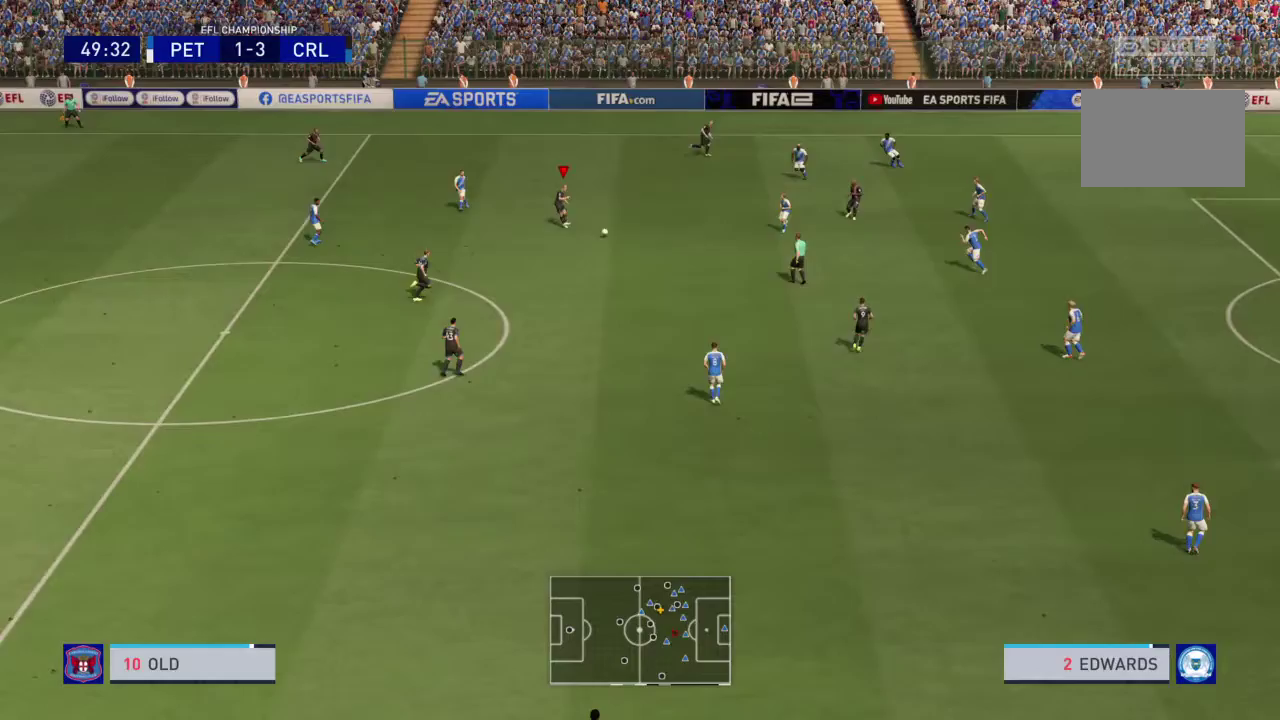
{"dt_ms": 700, "buttons": [], "right_stick": "center", "events": []}
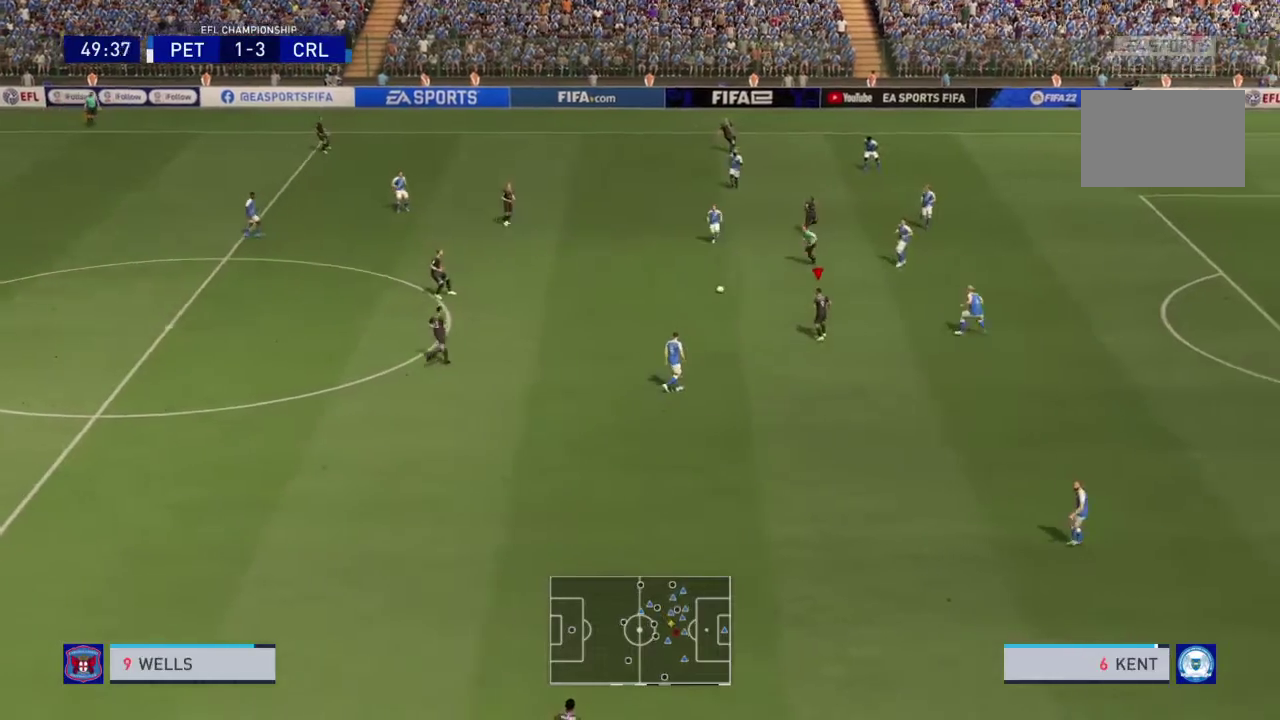
{"dt_ms": 401, "buttons": [], "right_stick": "center", "events": []}
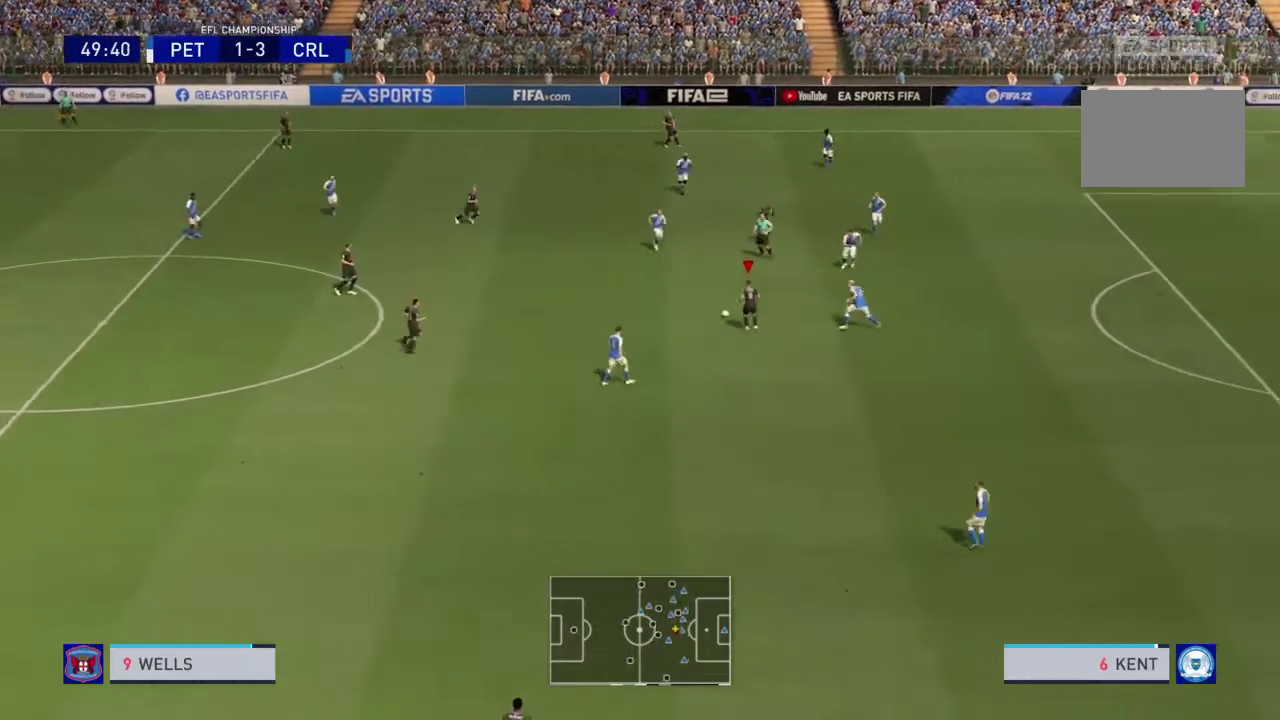
{"dt_ms": 400, "buttons": ["R2"], "right_stick": "center", "events": [[267, "R2", "down"]]}
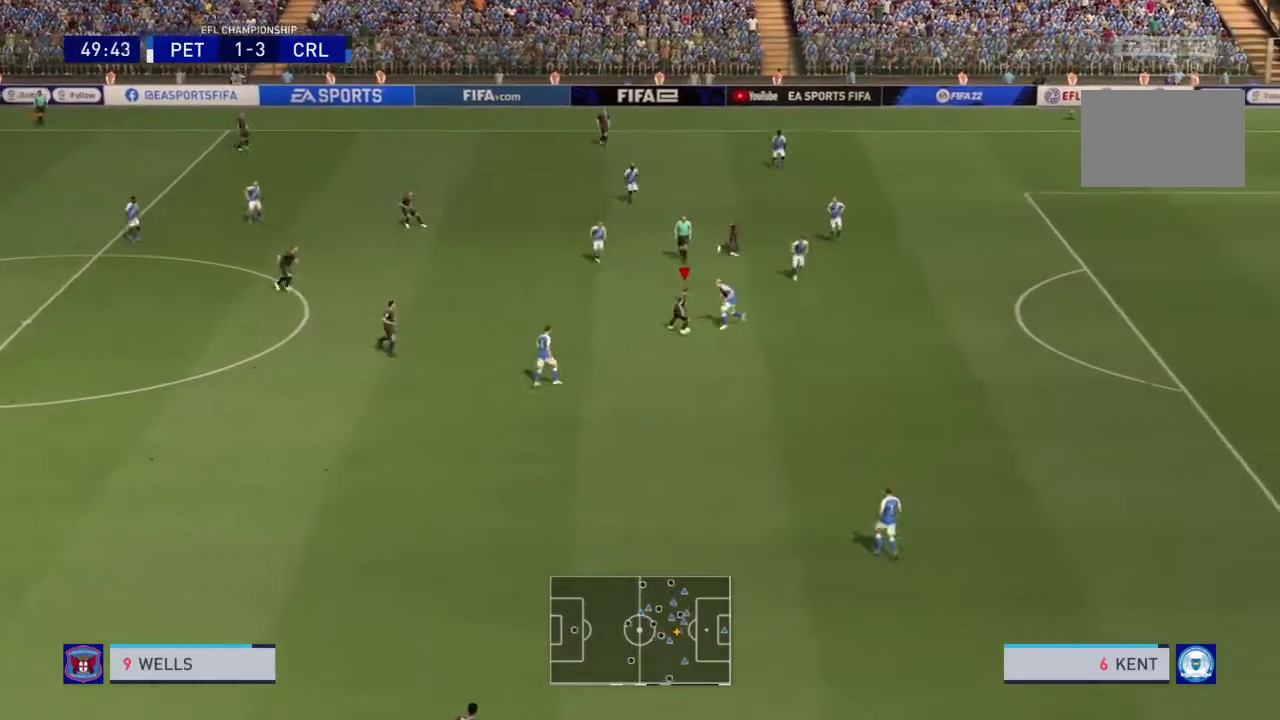
{"dt_ms": 801, "buttons": ["R2"], "right_stick": "center", "events": []}
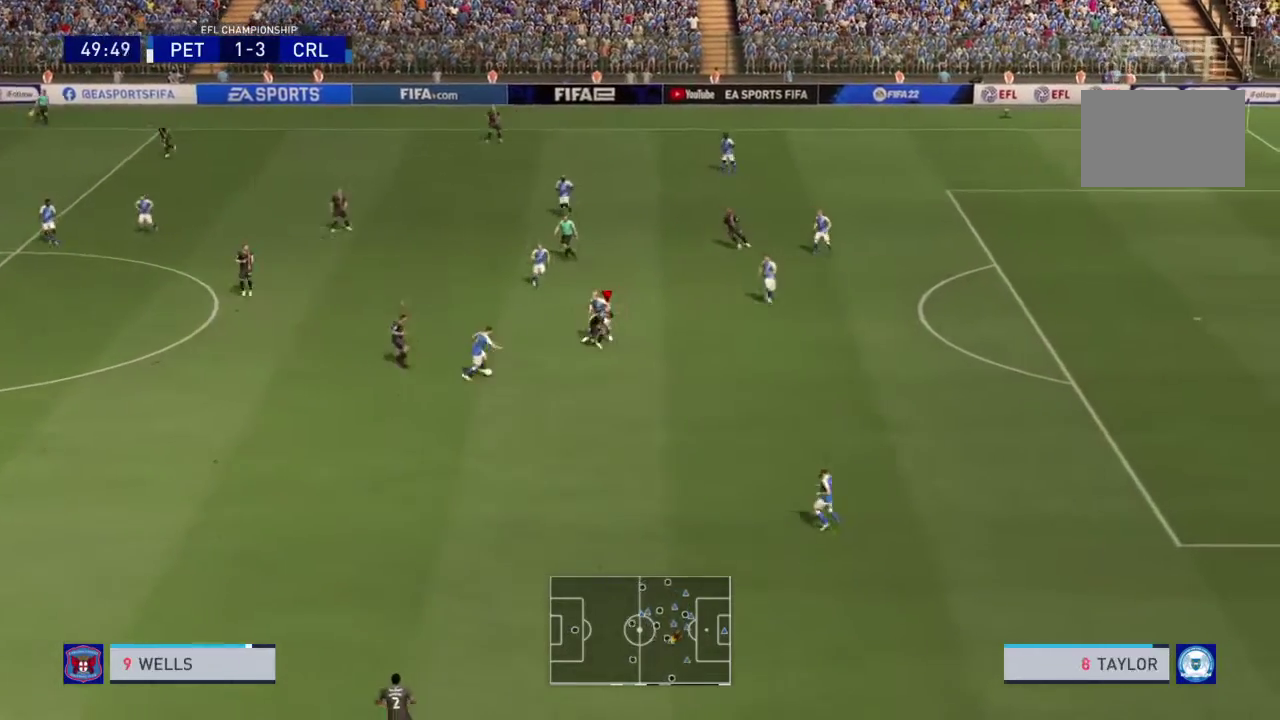
{"dt_ms": 300, "buttons": ["R2"], "right_stick": "center", "events": []}
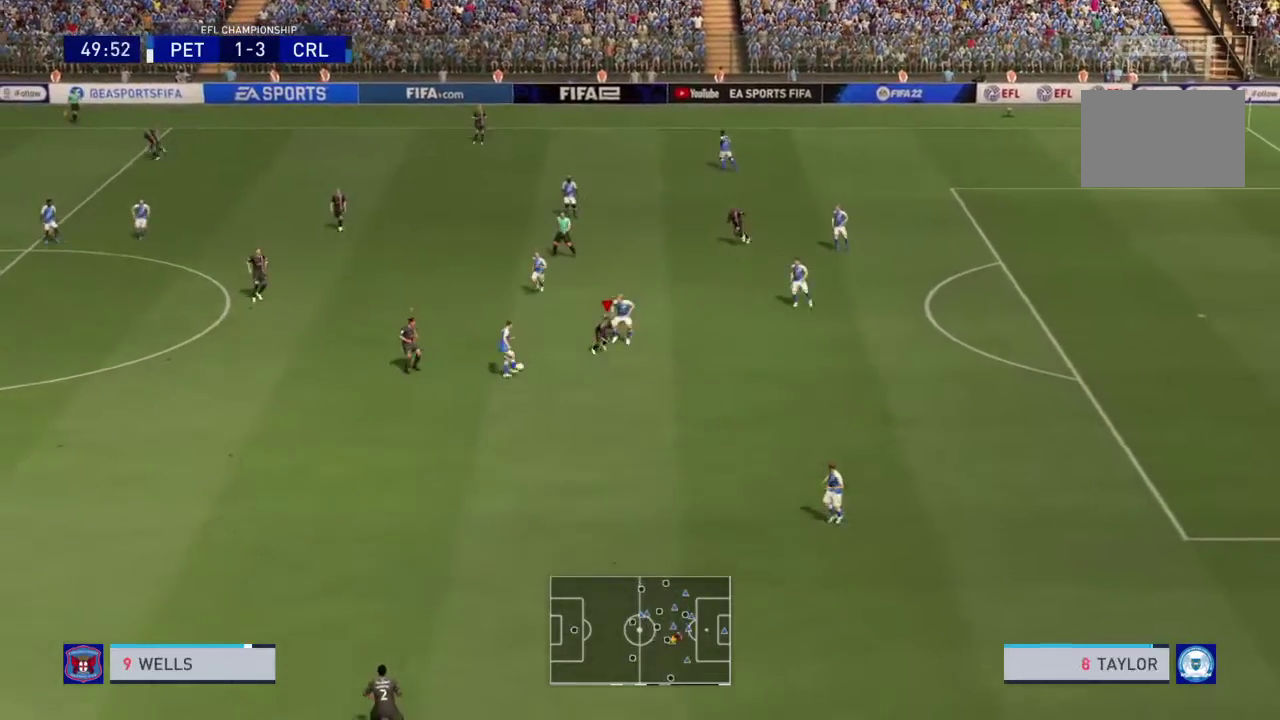
{"dt_ms": 501, "buttons": ["L1", "R2"], "right_stick": "center"}
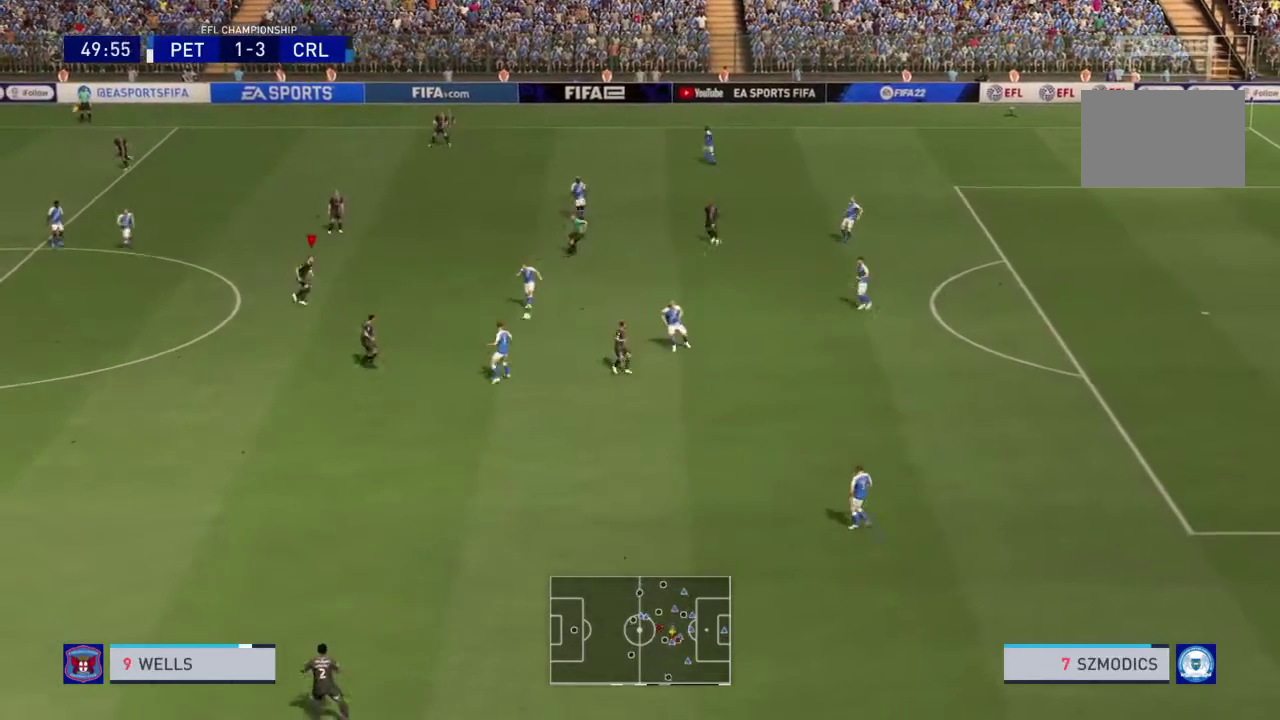
{"dt_ms": 500, "buttons": ["R1", "R2"], "right_stick": "center"}
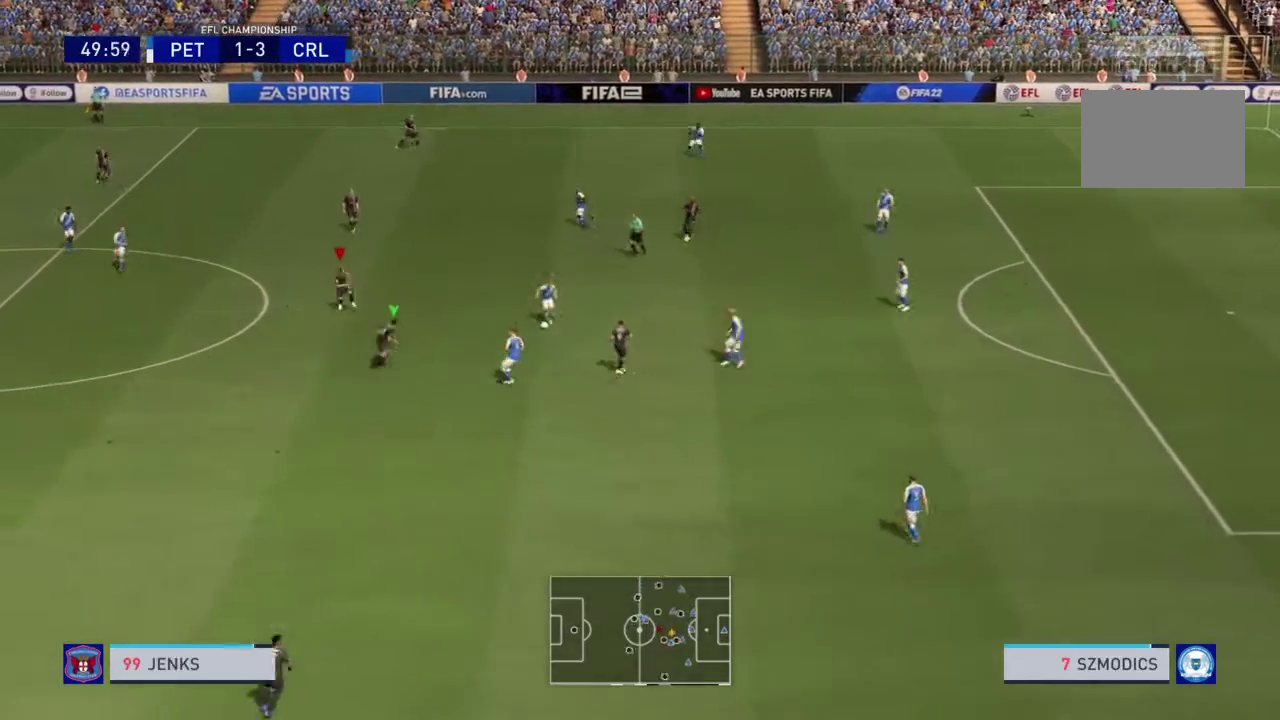
{"dt_ms": 301, "buttons": ["R1", "R2"], "right_stick": "center", "events": []}
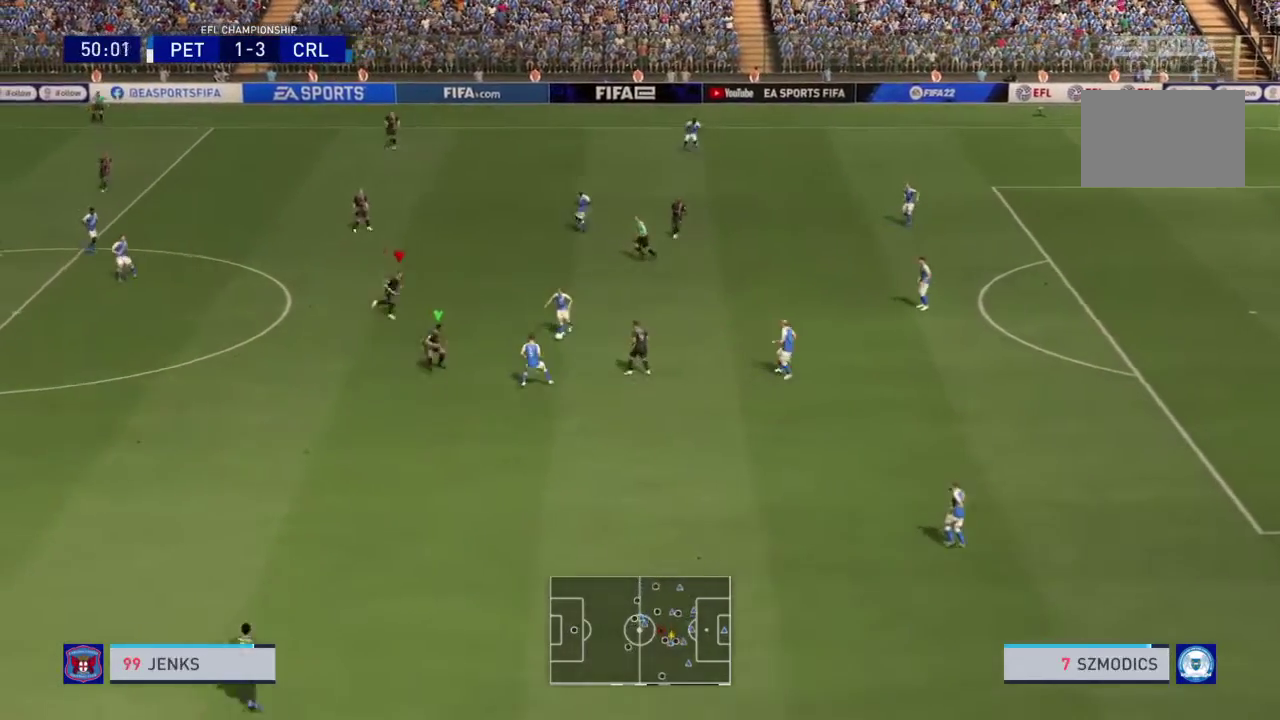
{"dt_ms": 800, "buttons": ["R1", "R2"], "right_stick": "center", "events": [[100, "R1", "up"], [166, "L1", "down"], [233, "R1", "down"], [300, "L1", "up"], [634, "CIRCLE", "down"], [767, "CIRCLE", "up"]]}
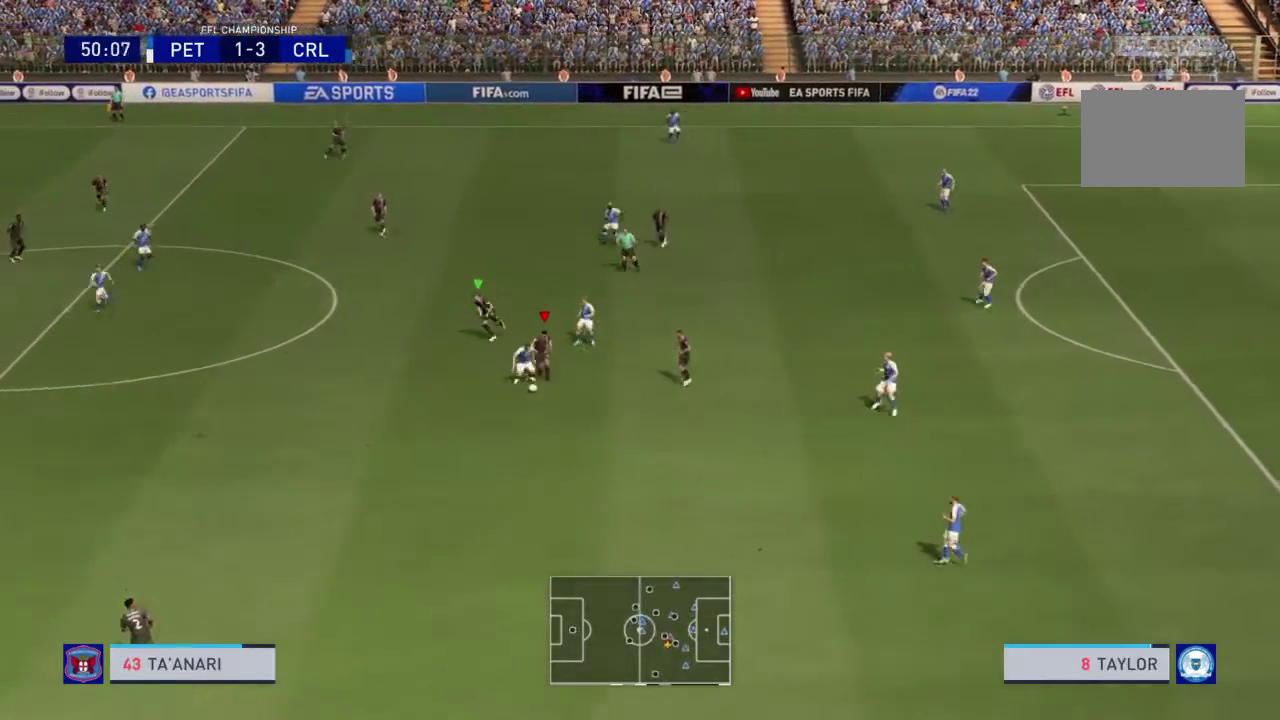
{"dt_ms": 401, "buttons": ["R1", "R2"], "right_stick": "center", "events": []}
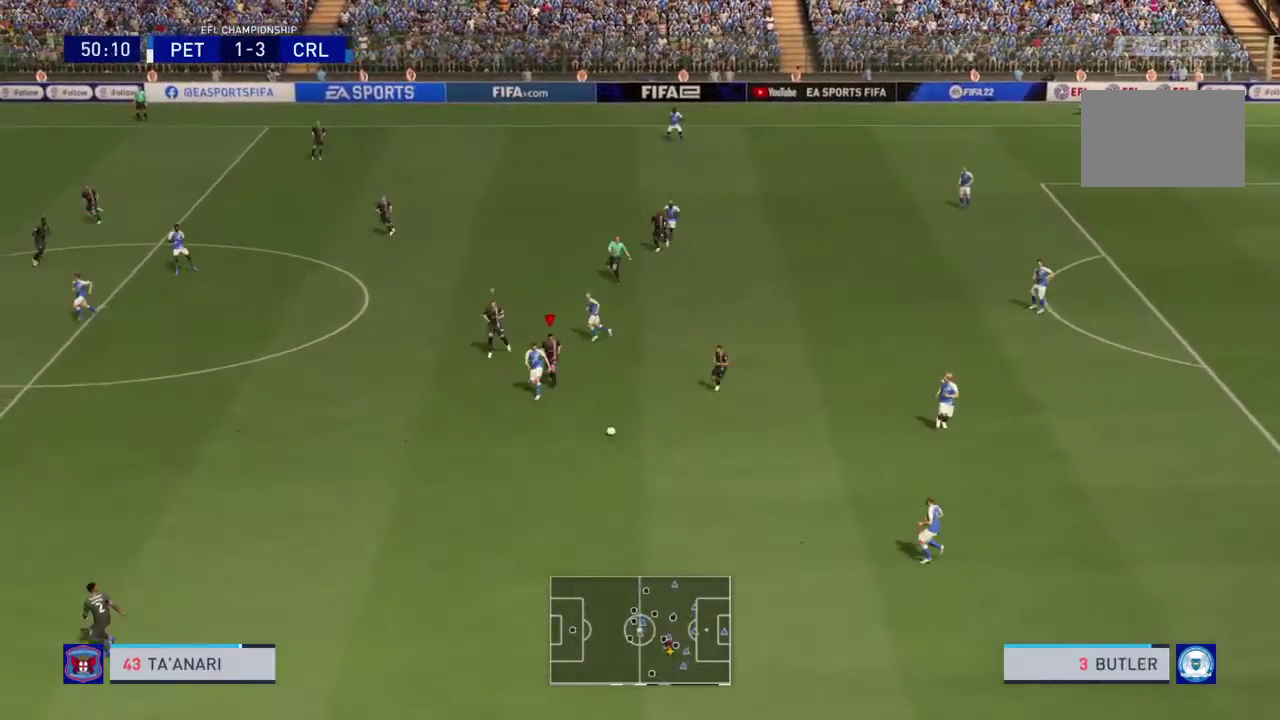
{"dt_ms": 600, "buttons": ["L1", "R2"], "right_stick": "center", "events": [[267, "R1", "up"], [333, "R2", "up"], [434, "R2", "down"], [500, "L1", "down"]]}
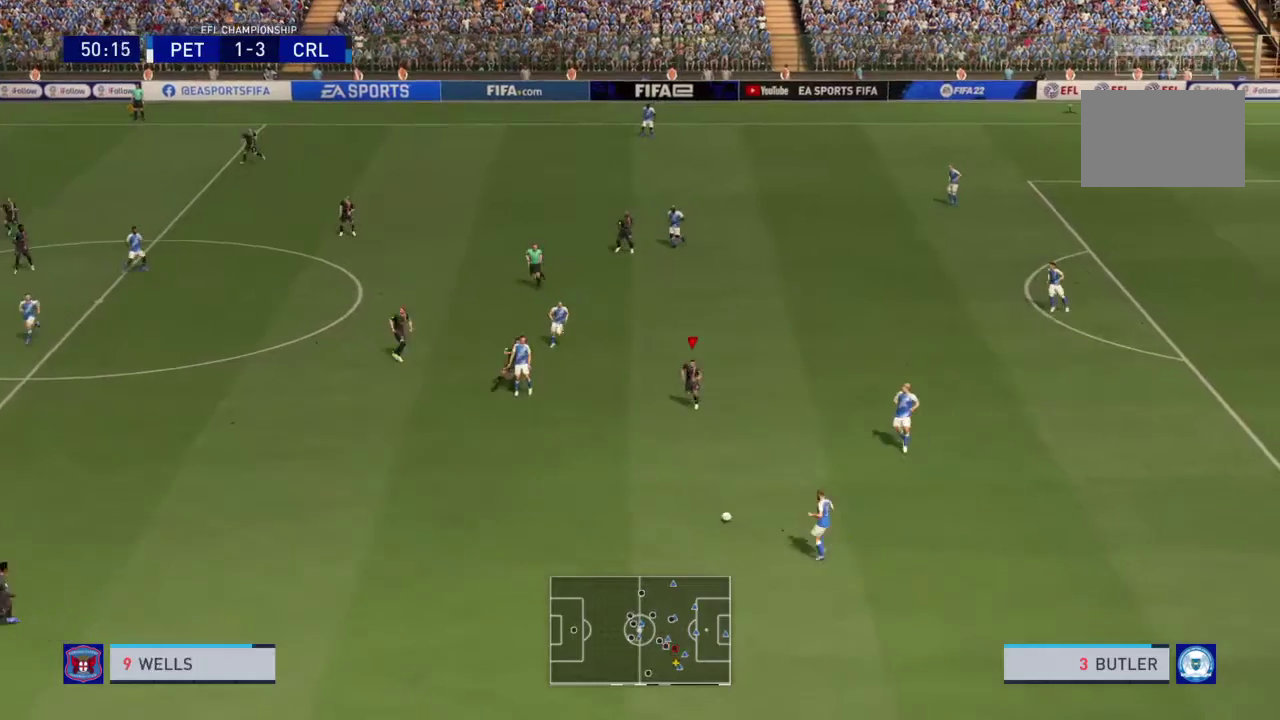
{"dt_ms": 401, "buttons": ["R2"], "right_stick": "center", "events": [[34, "L1", "up"]]}
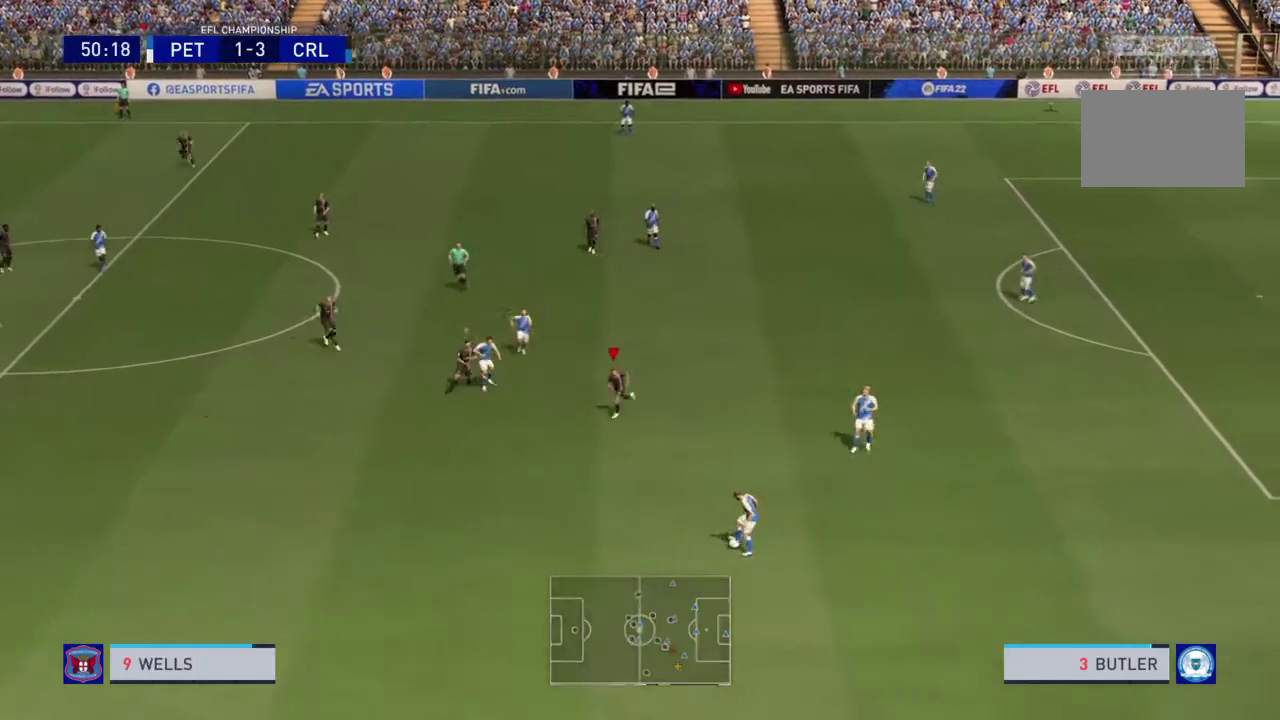
{"dt_ms": 700, "buttons": ["R2"], "right_stick": "center", "events": []}
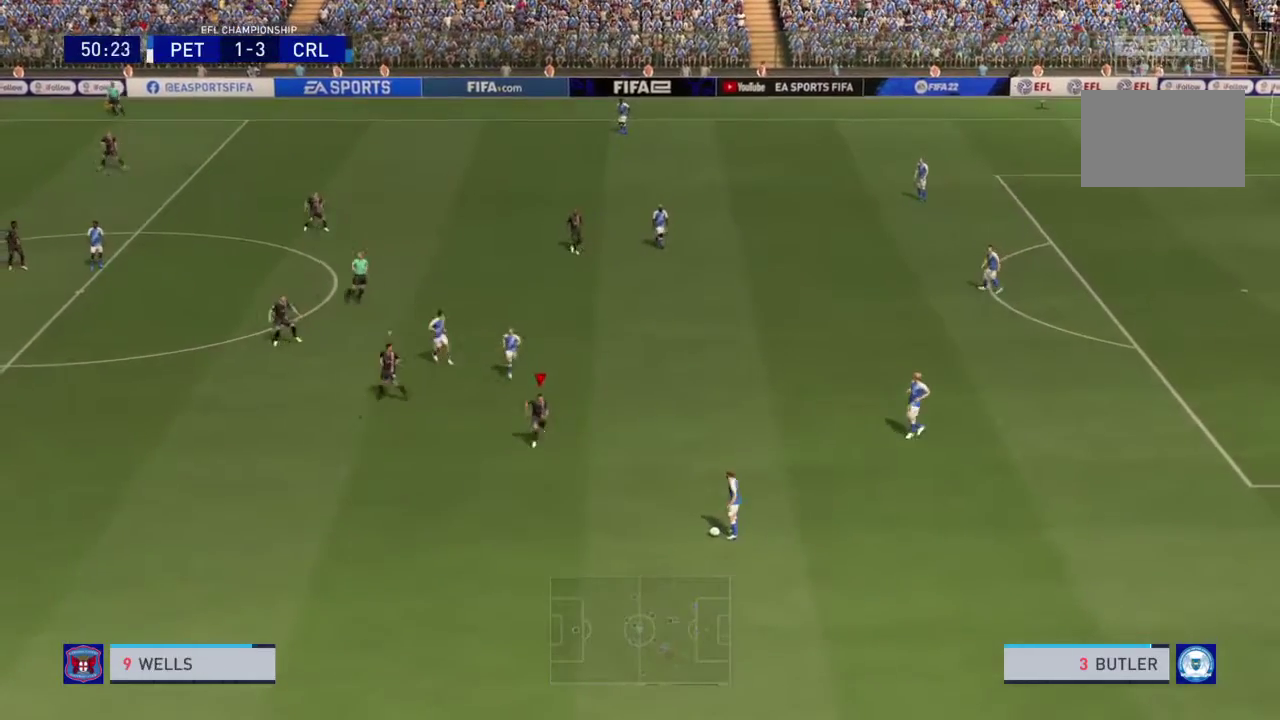
{"dt_ms": 301, "buttons": ["R2"], "right_stick": "center", "events": []}